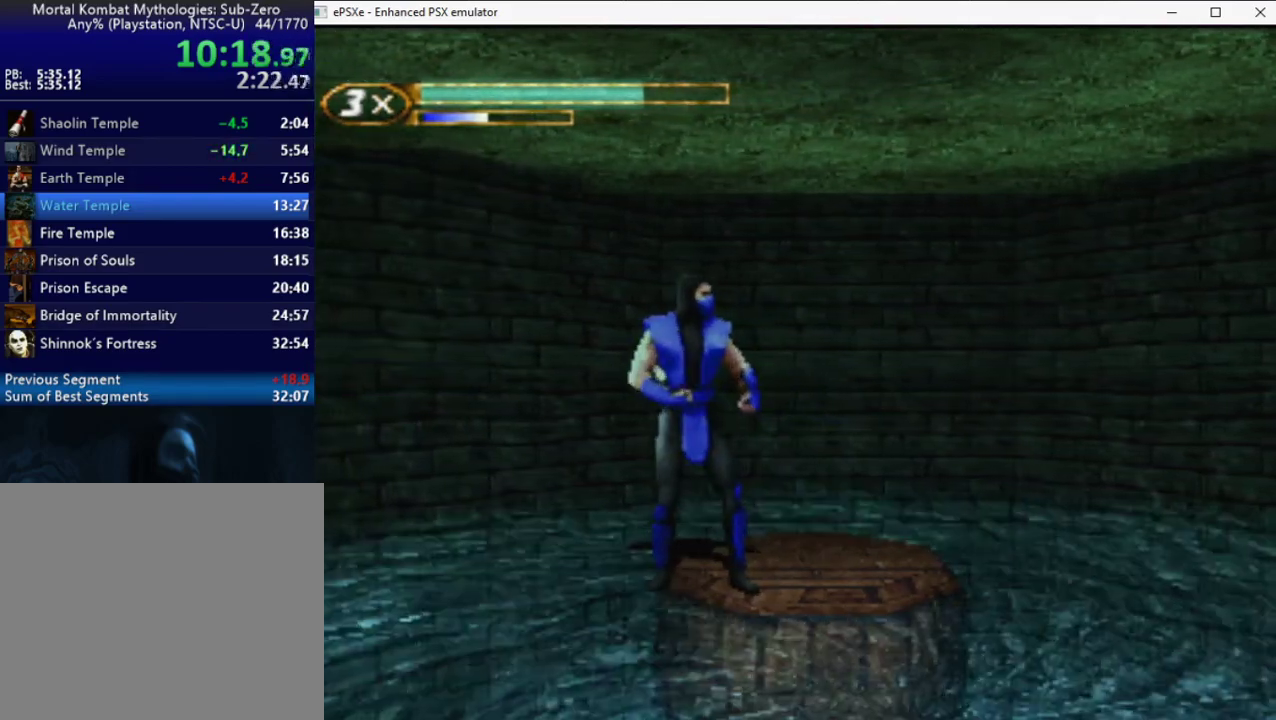
Gameplay with a controller (PlayStation layout); each line is a JSON object with the inputs held at the frame after it. "events" lists button and stick changes between this image and that frame as [ms after this image, input, new state], when the widget could be followed in between. Not read: L3 R3 left_stick right_stick.
{"buttons": ["DPAD_LEFT"], "events": [[500, "DPAD_LEFT", "down"]]}
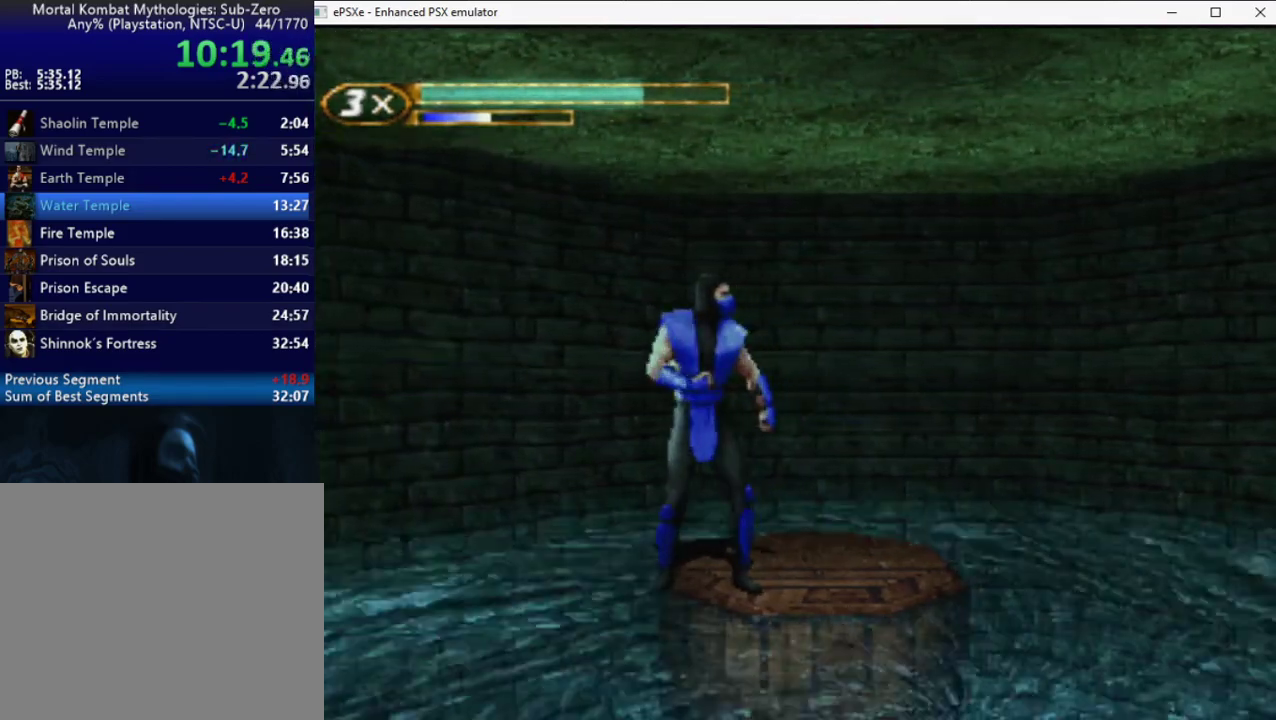
{"buttons": ["R2"], "events": [[50, "DPAD_LEFT", "up"], [433, "R2", "down"]]}
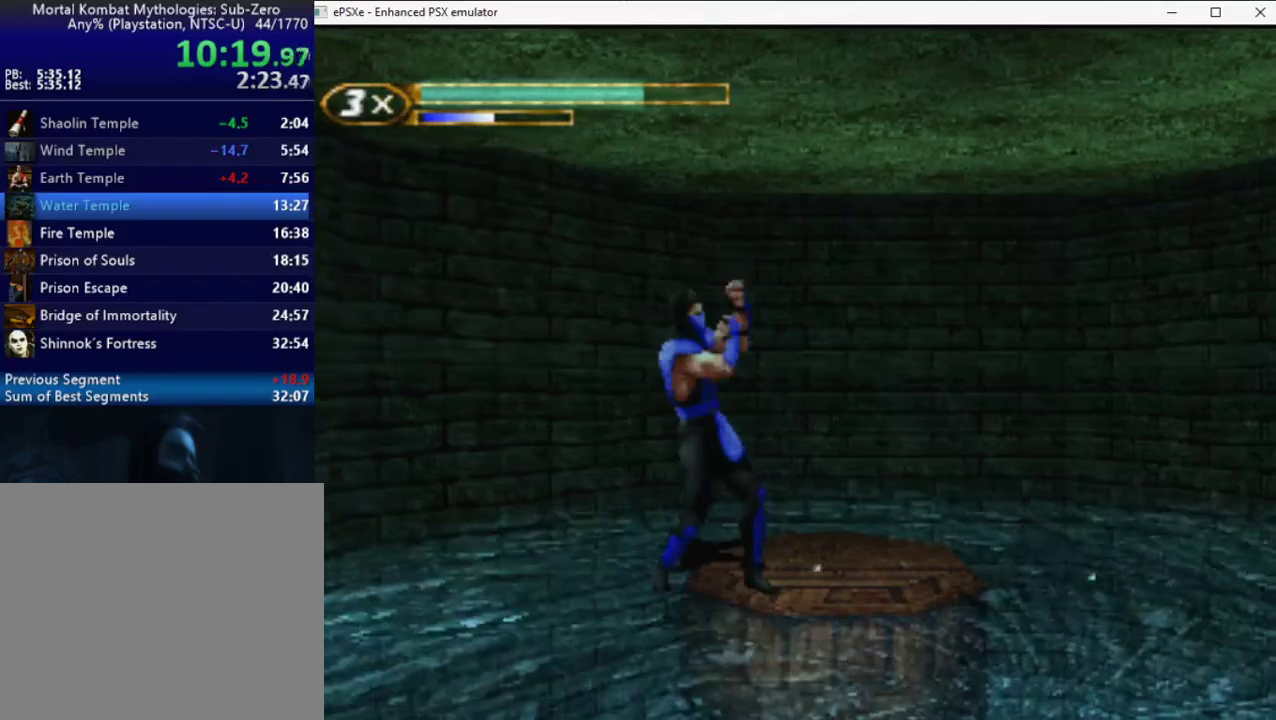
{"buttons": ["R2", "DPAD_UP", "DPAD_LEFT"], "events": [[467, "DPAD_LEFT", "down"], [483, "DPAD_UP", "down"]]}
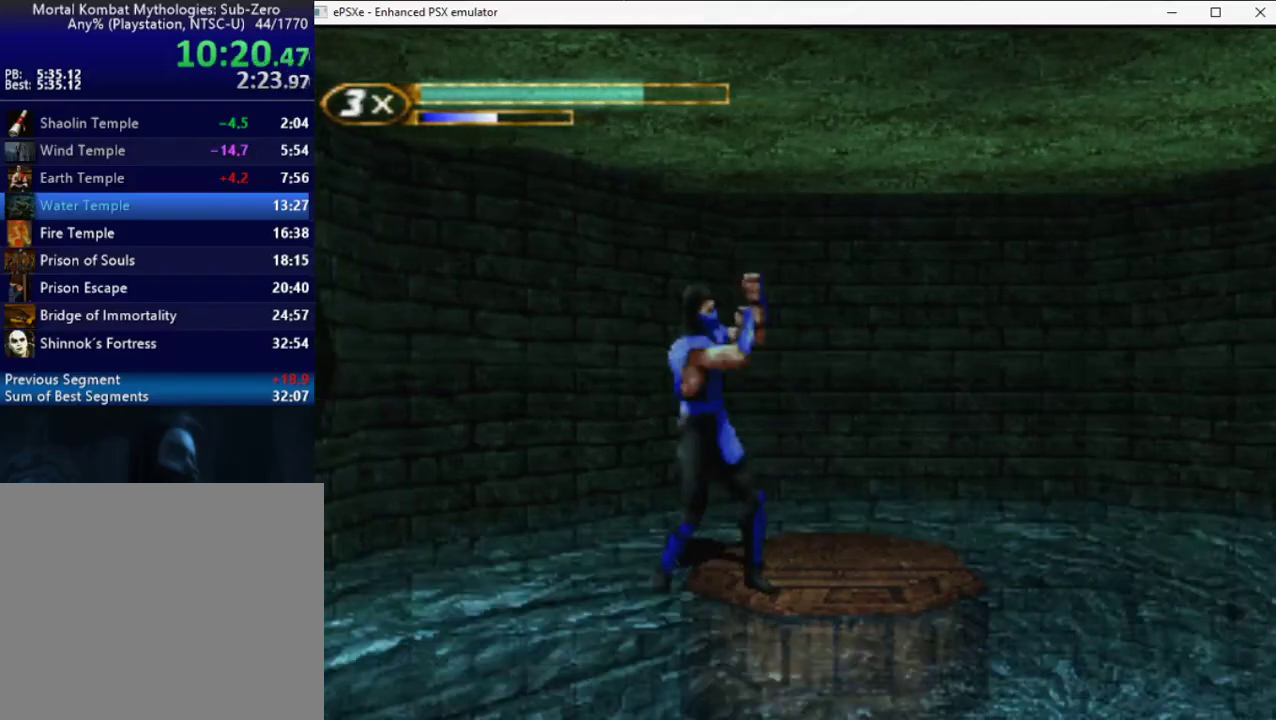
{"buttons": ["L2"], "events": [[367, "DPAD_UP", "up"], [450, "DPAD_LEFT", "up"], [450, "L2", "down"], [450, "R2", "up"]]}
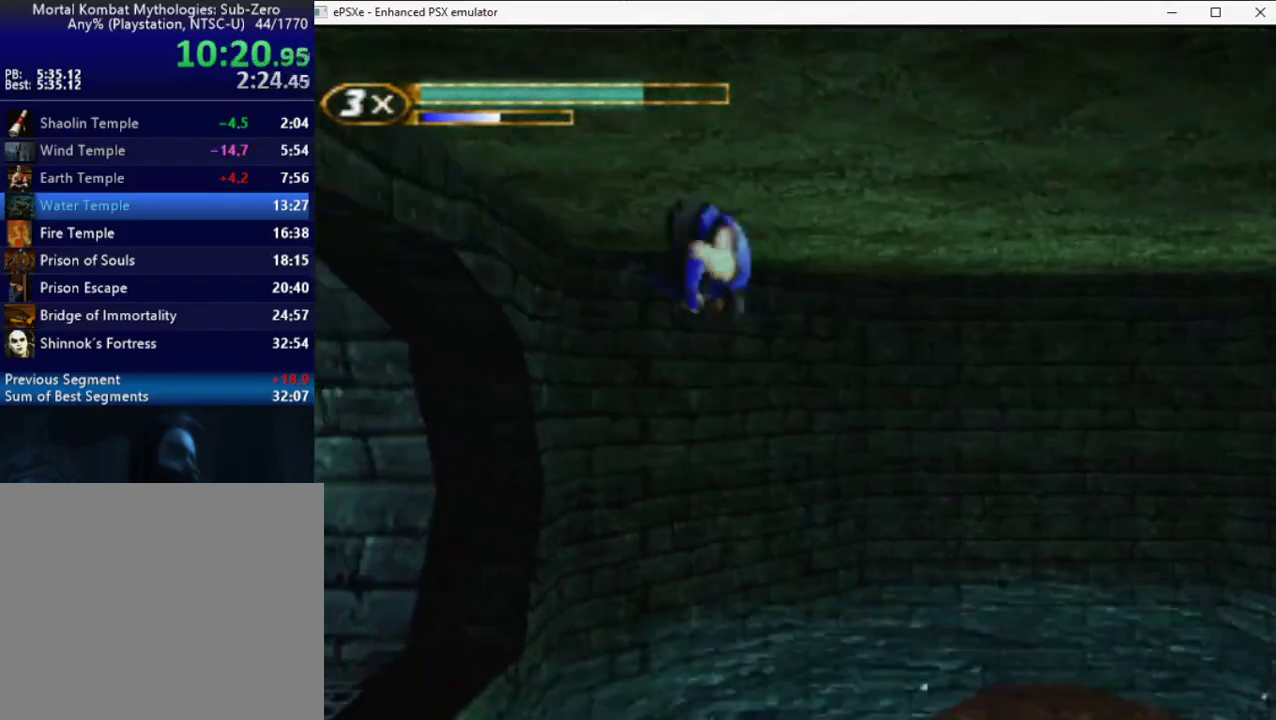
{"buttons": ["R2", "DPAD_LEFT"], "events": [[83, "L2", "up"], [167, "DPAD_LEFT", "down"], [200, "R2", "down"]]}
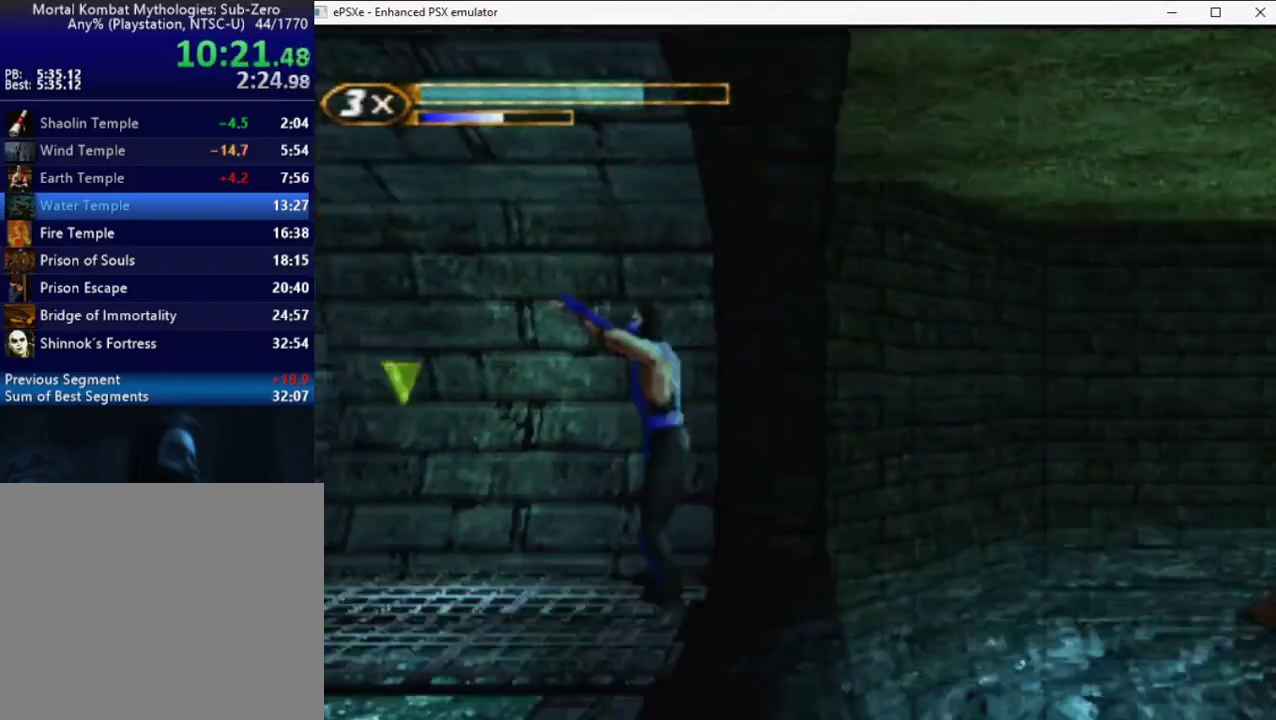
{"buttons": ["L2"], "events": [[183, "DPAD_LEFT", "up"], [183, "R2", "up"], [483, "L2", "down"]]}
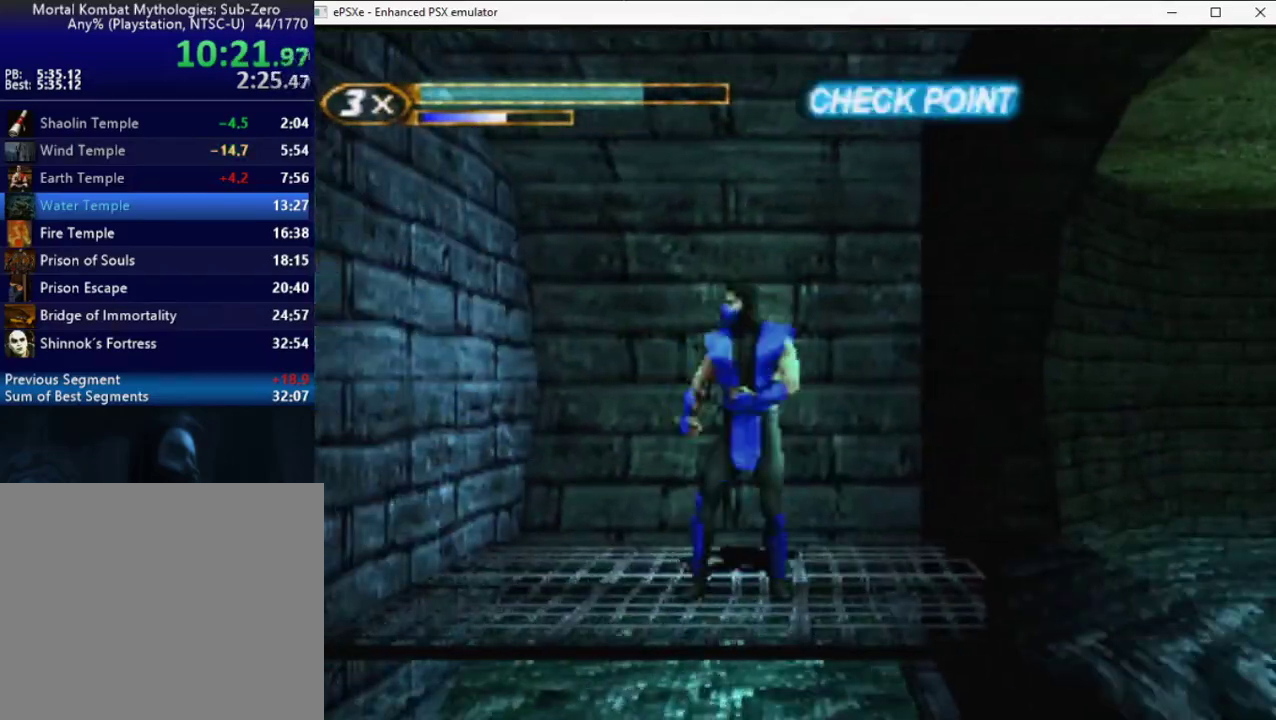
{"buttons": ["DPAD_UP", "DPAD_RIGHT"], "events": [[133, "DPAD_RIGHT", "down"], [133, "L2", "up"], [133, "R2", "down"], [400, "DPAD_UP", "down"], [433, "R2", "up"]]}
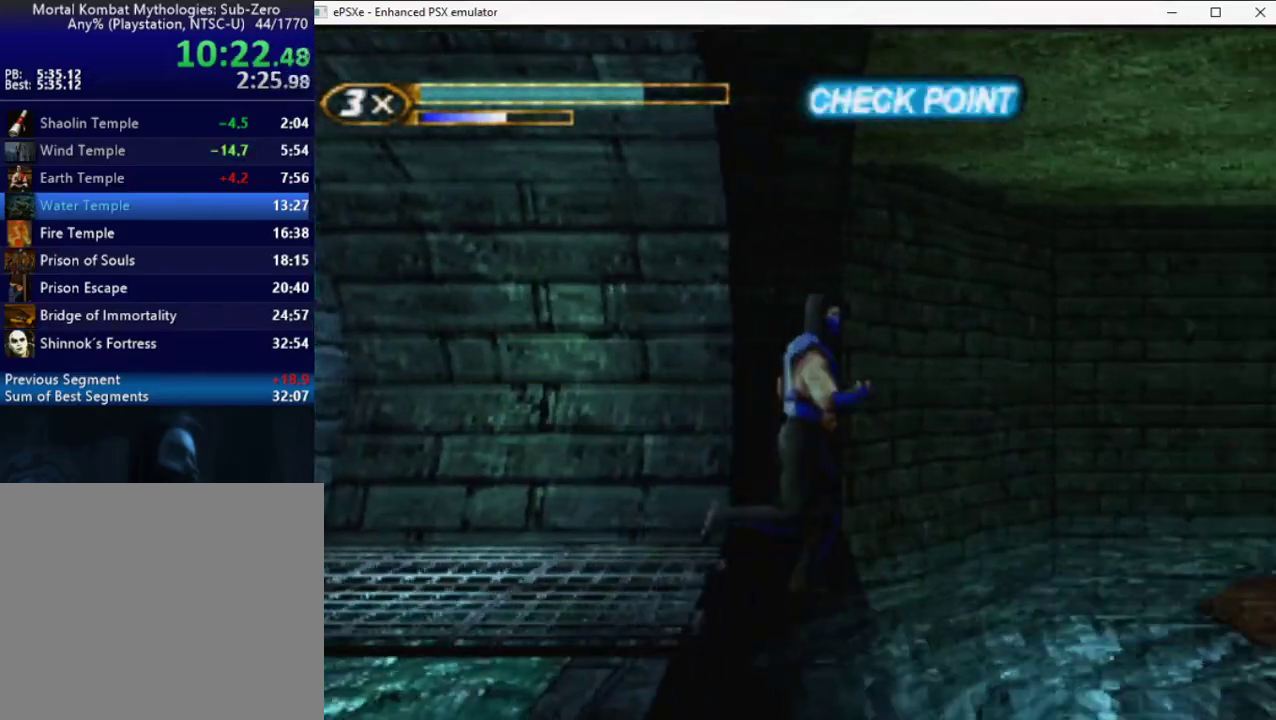
{"buttons": [], "events": [[67, "DPAD_UP", "up"], [100, "DPAD_RIGHT", "up"], [250, "DPAD_LEFT", "down"], [450, "DPAD_LEFT", "up"]]}
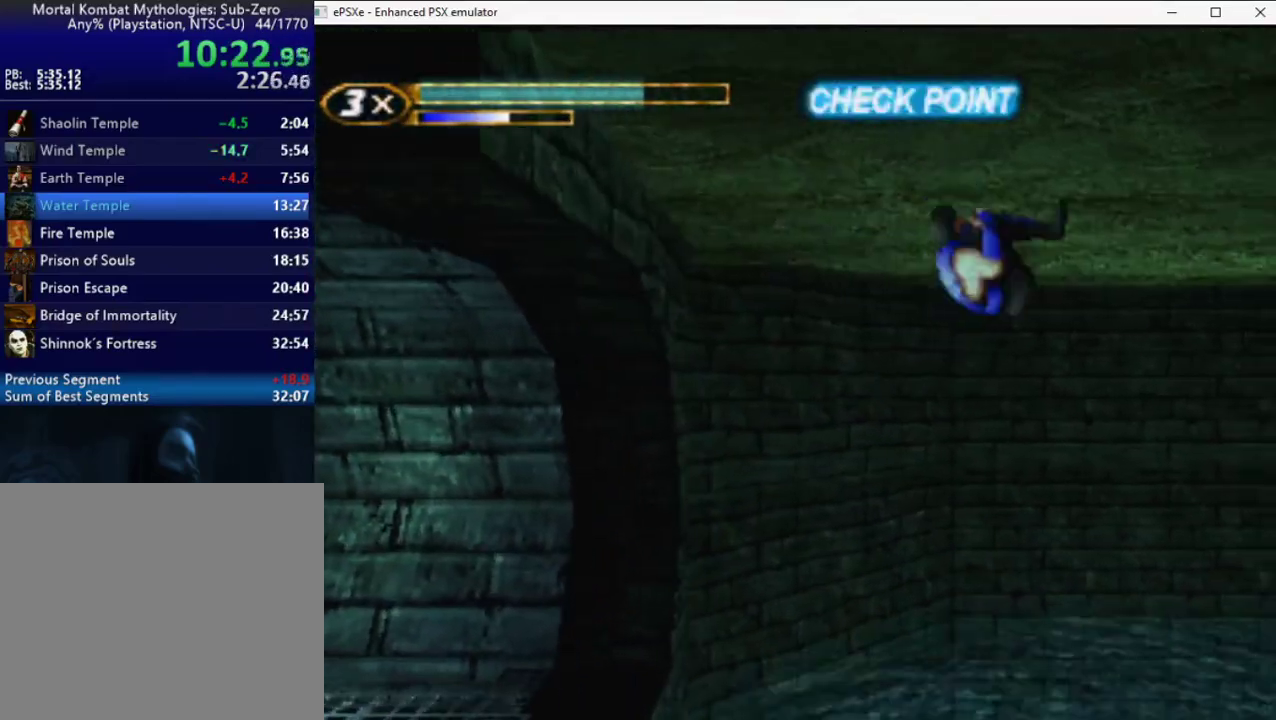
{"buttons": [], "events": [[33, "DPAD_LEFT", "down"], [150, "DPAD_LEFT", "up"], [200, "DPAD_LEFT", "down"], [333, "DPAD_LEFT", "up"]]}
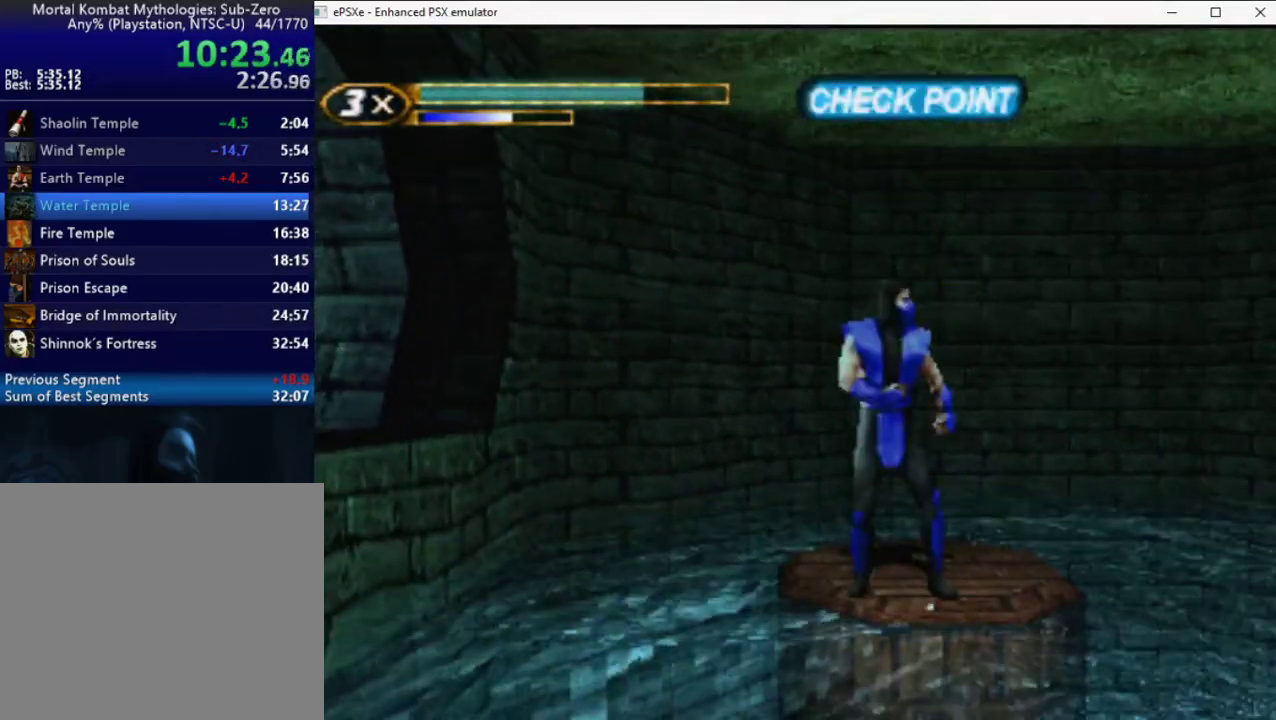
{"buttons": [], "events": []}
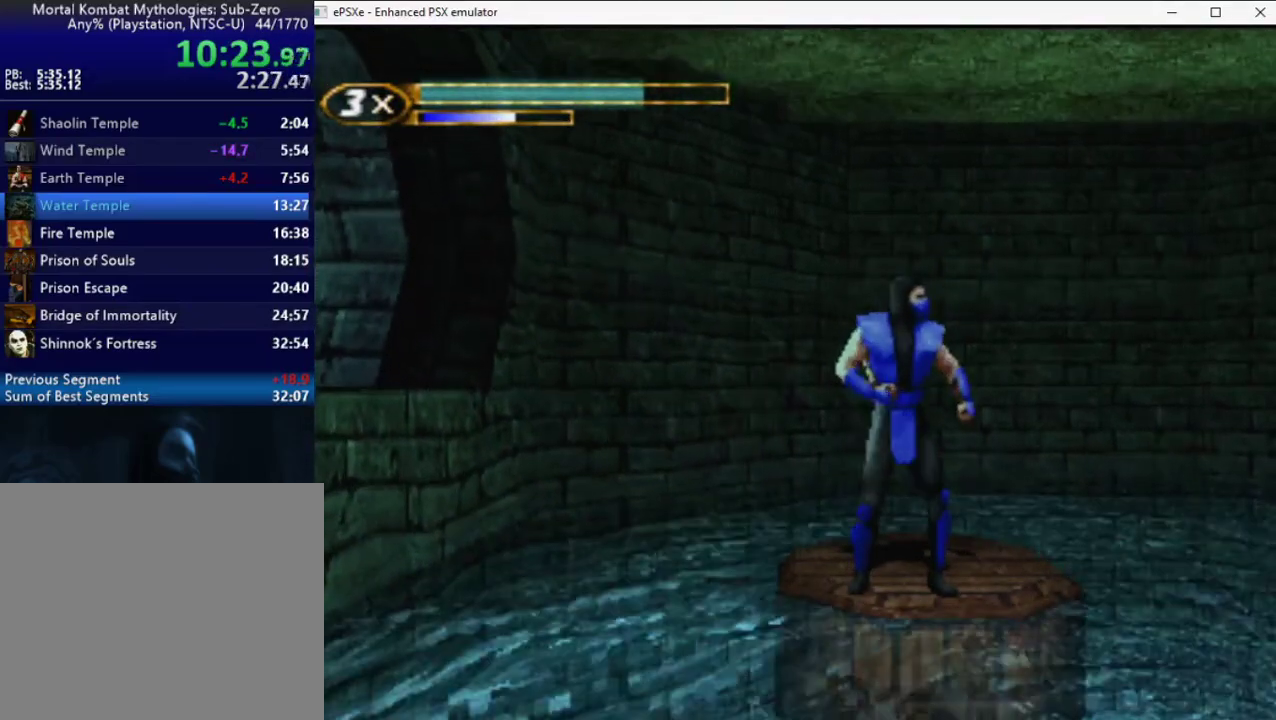
{"buttons": [], "events": []}
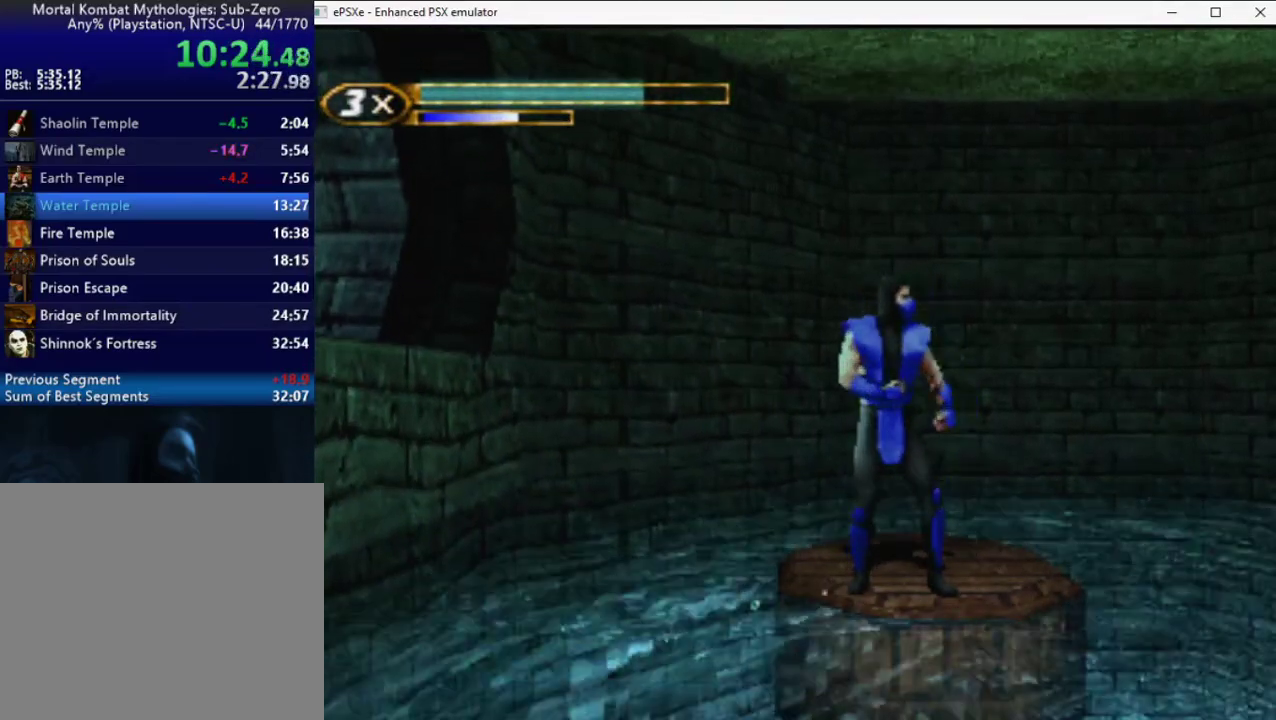
{"buttons": [], "events": []}
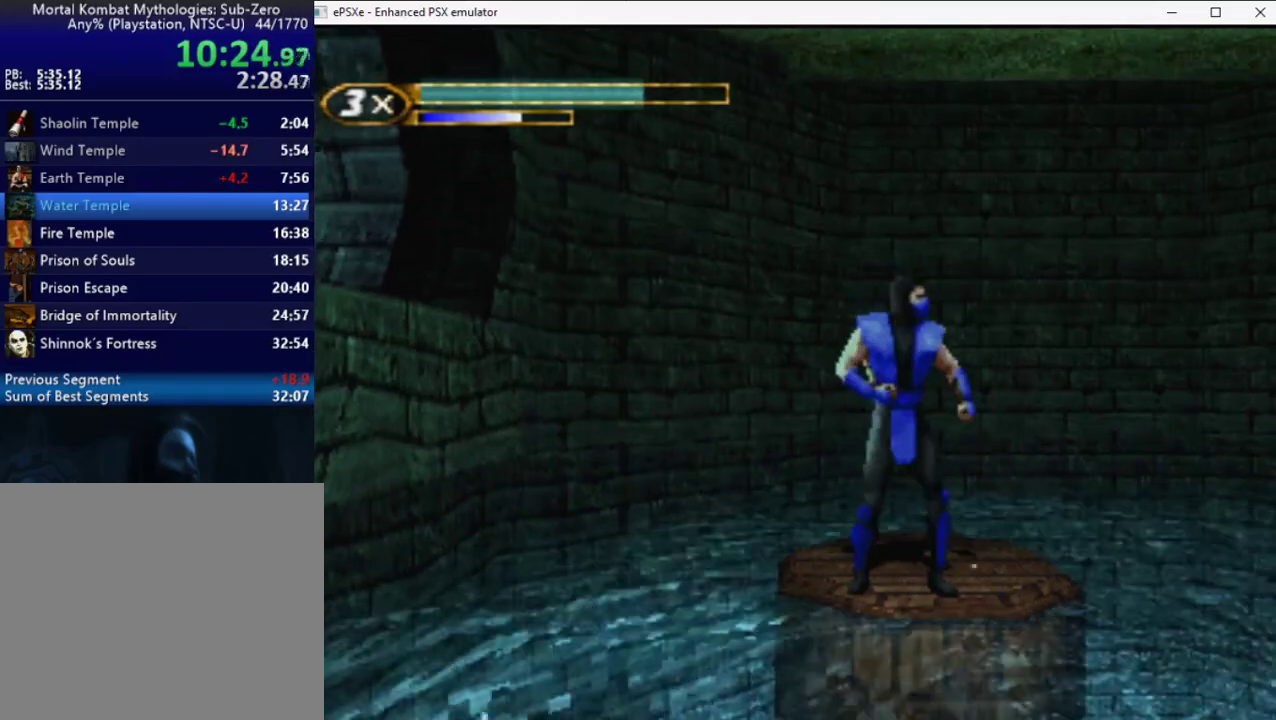
{"buttons": [], "events": []}
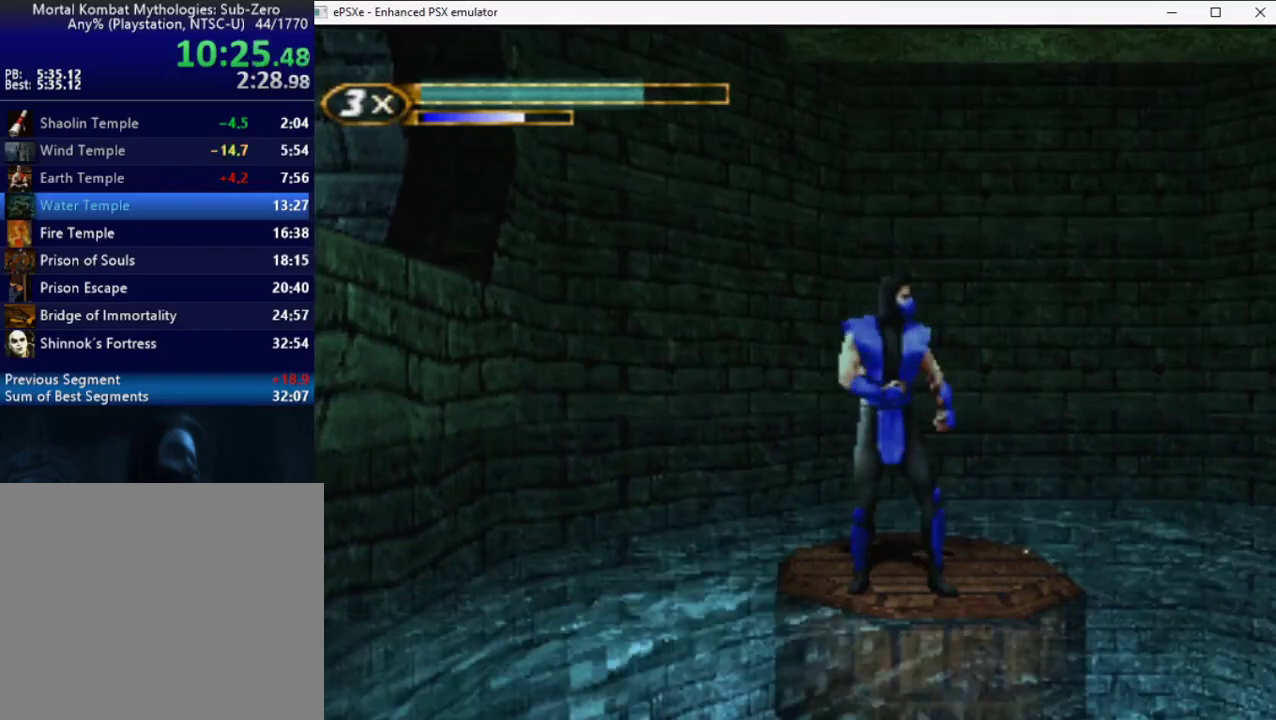
{"buttons": [], "events": []}
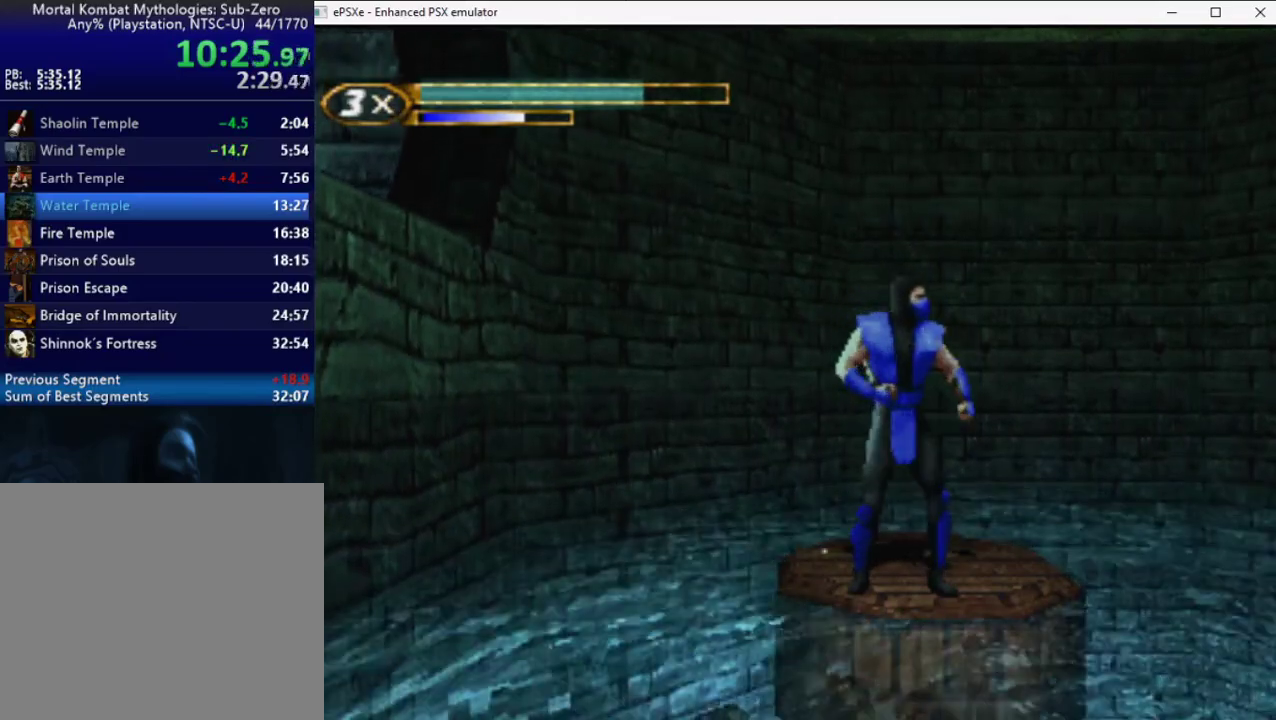
{"buttons": [], "events": []}
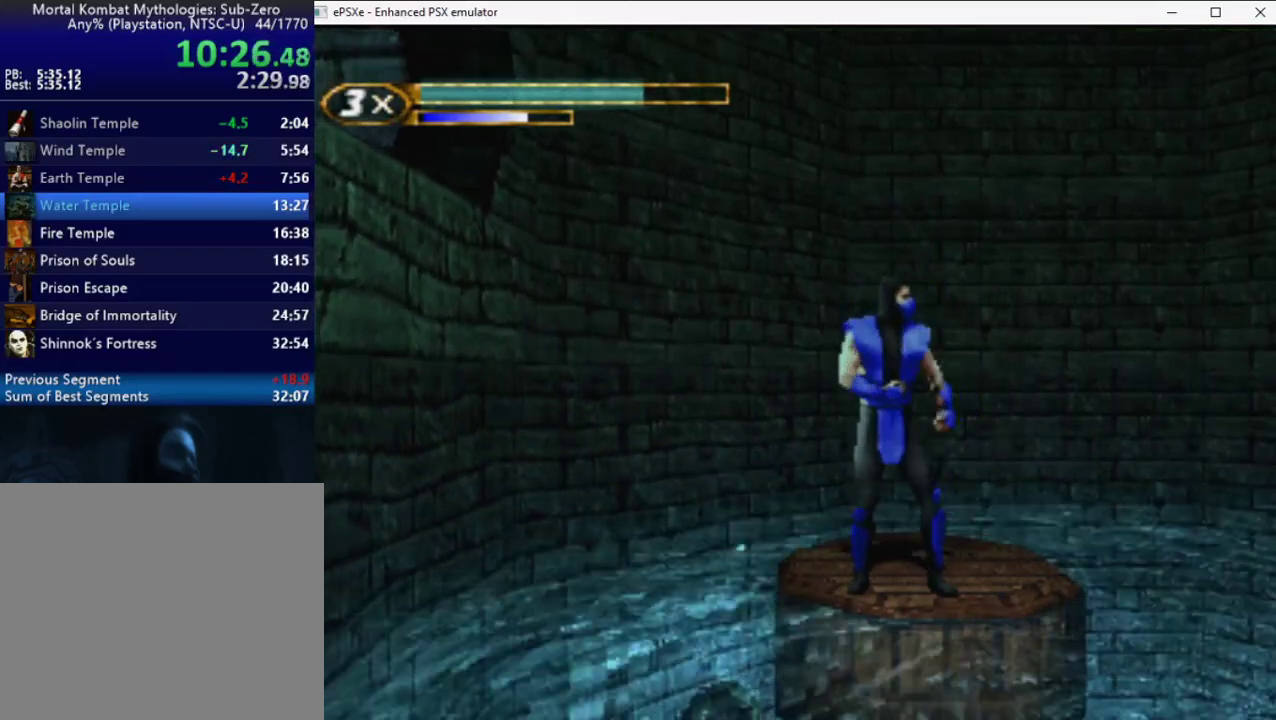
{"buttons": [], "events": []}
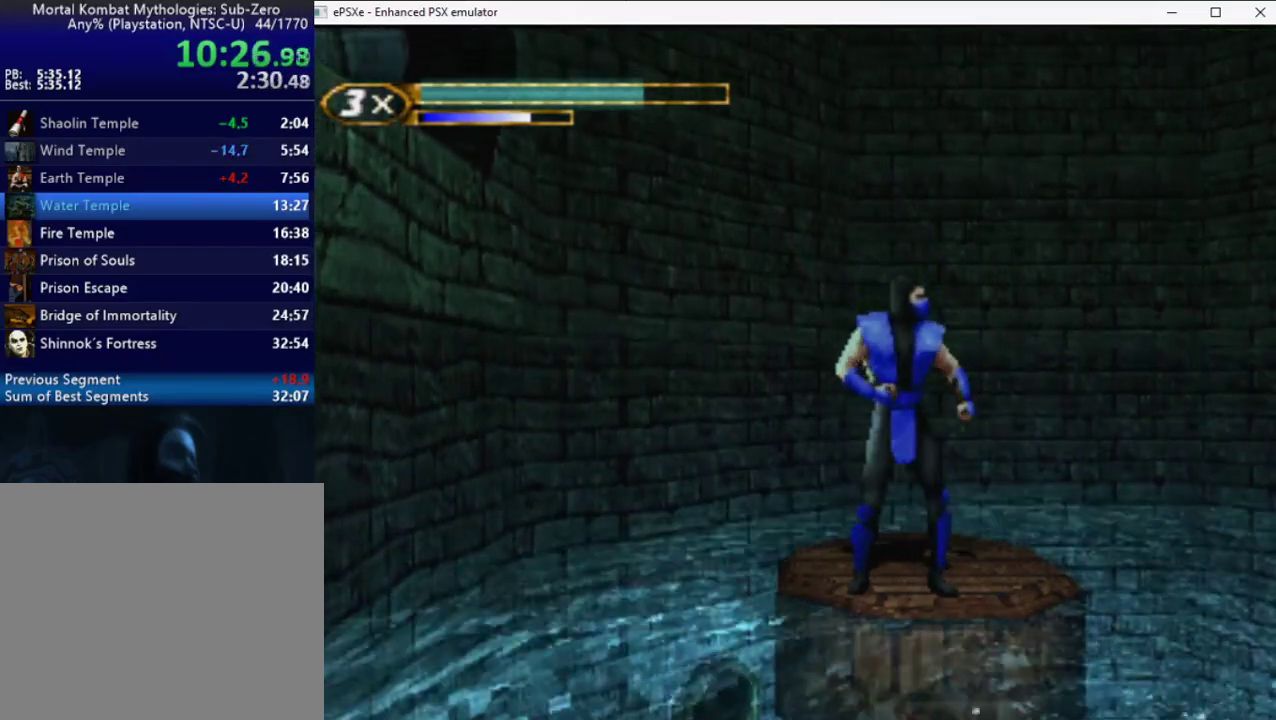
{"buttons": ["DPAD_RIGHT"], "events": [[367, "DPAD_RIGHT", "down"]]}
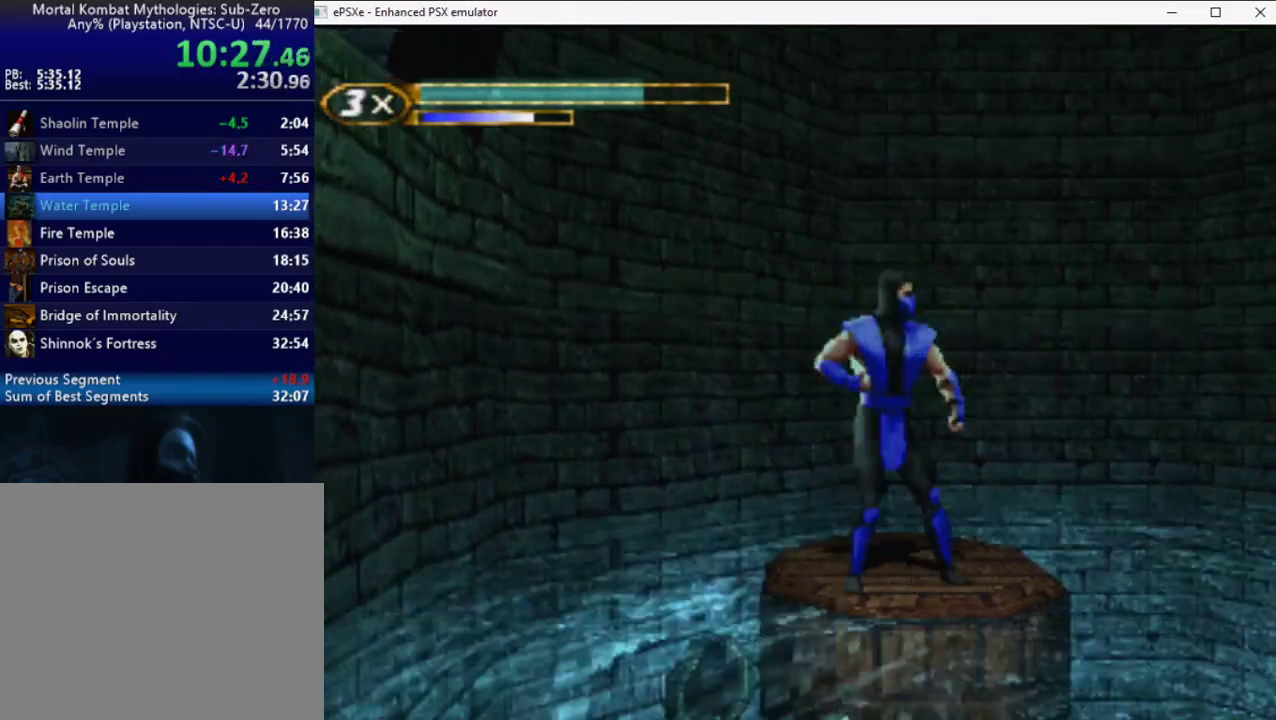
{"buttons": [], "events": [[100, "DPAD_RIGHT", "up"]]}